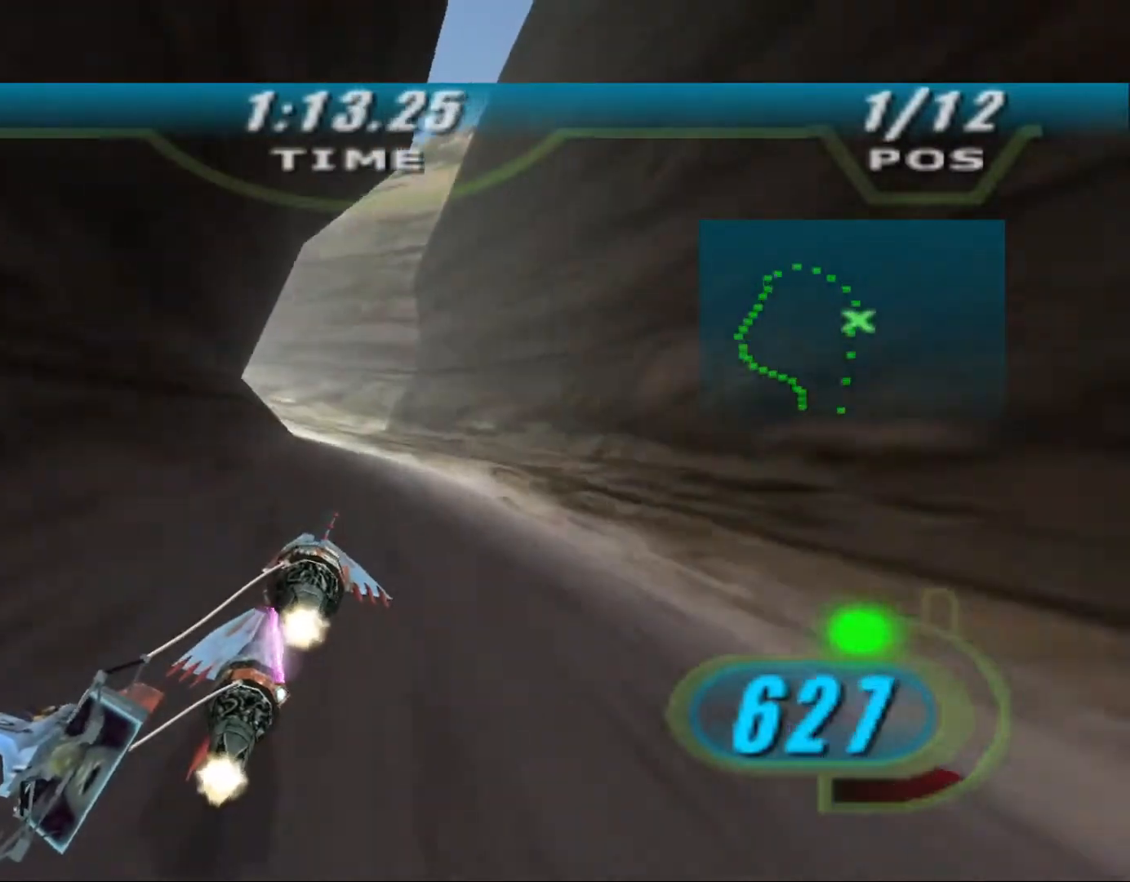
Gameplay with a controller (Xbox layout); each line is a JSON object with the inputs held at the frame after it (dt_ms = milliseconds from this image to that frame). "events" lists button and stick changes between this image and that frame as [ms after this image, input, new state], when the widget could be followed in between. Not read: R2.
{"dt_ms": 500, "buttons": ["X", "L2"], "left_stick": "up-left", "right_stick": "down-left", "events": []}
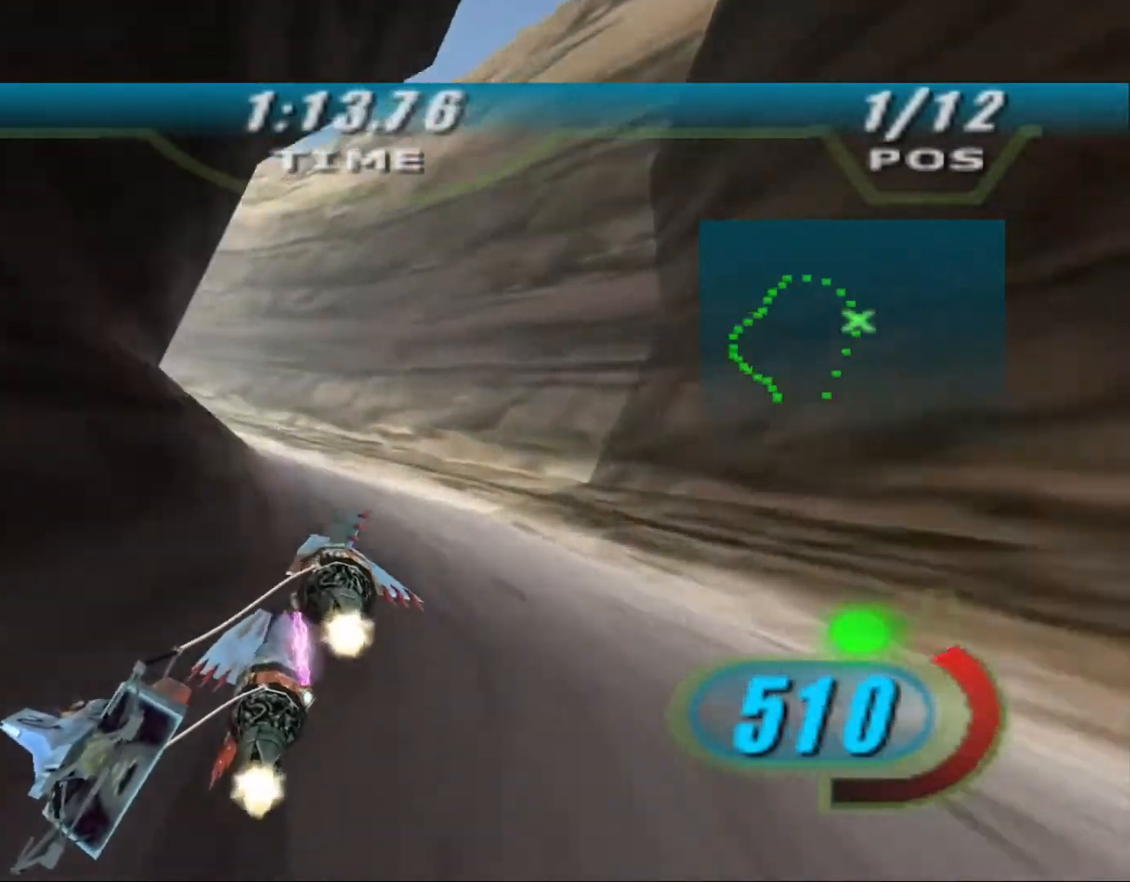
{"dt_ms": 500, "buttons": ["X", "L2"], "left_stick": "up-left", "right_stick": "center", "events": [[133, "right_stick", "center"]]}
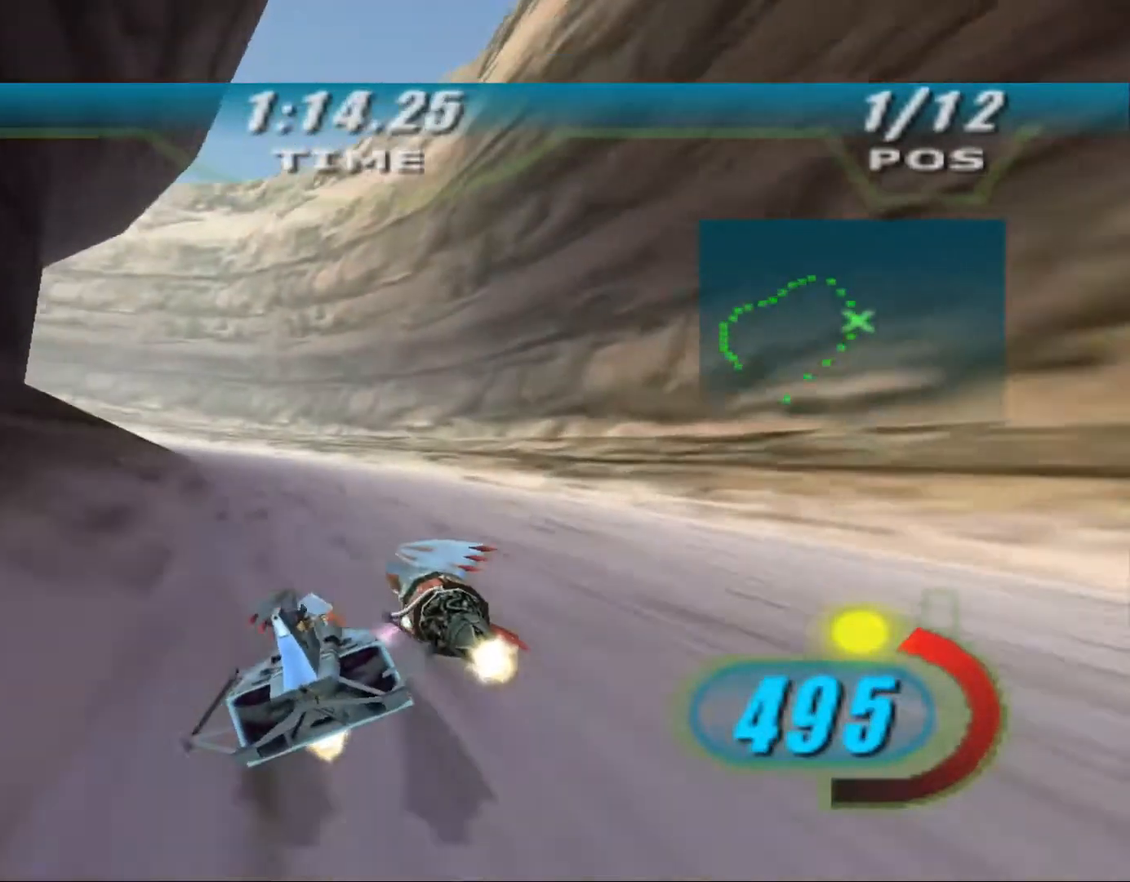
{"dt_ms": 500, "buttons": ["X", "L2"], "left_stick": "up-left", "right_stick": "center", "events": []}
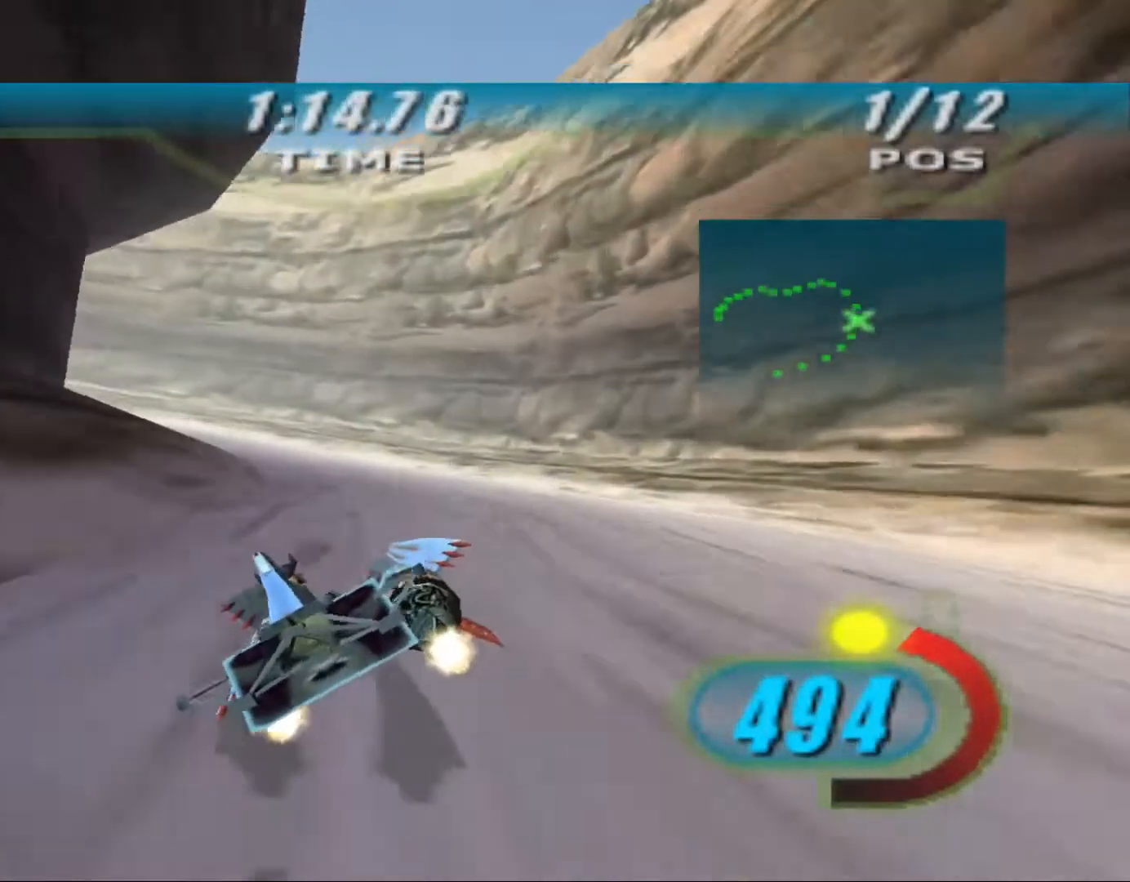
{"dt_ms": 500, "buttons": ["X", "L2"], "left_stick": "up-left", "right_stick": "center", "events": []}
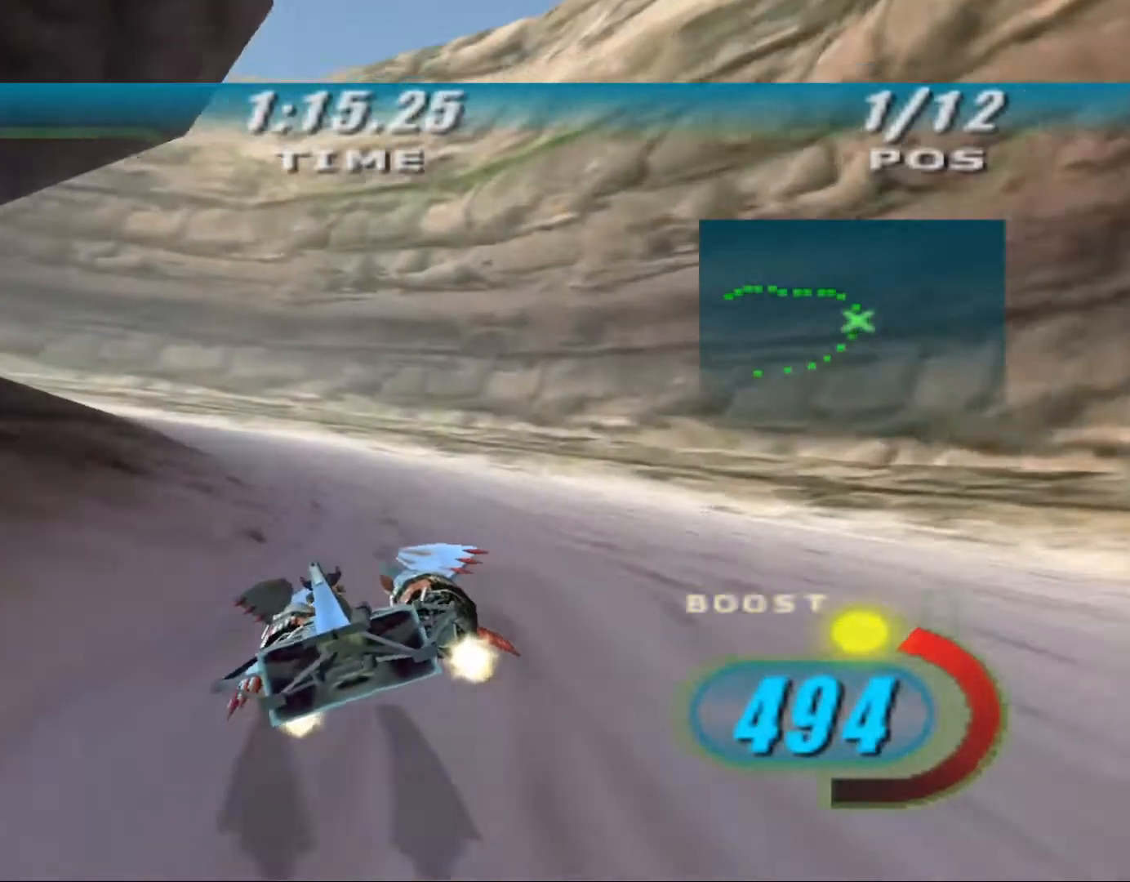
{"dt_ms": 500, "buttons": ["X", "L2"], "left_stick": "up-left", "right_stick": "center", "events": []}
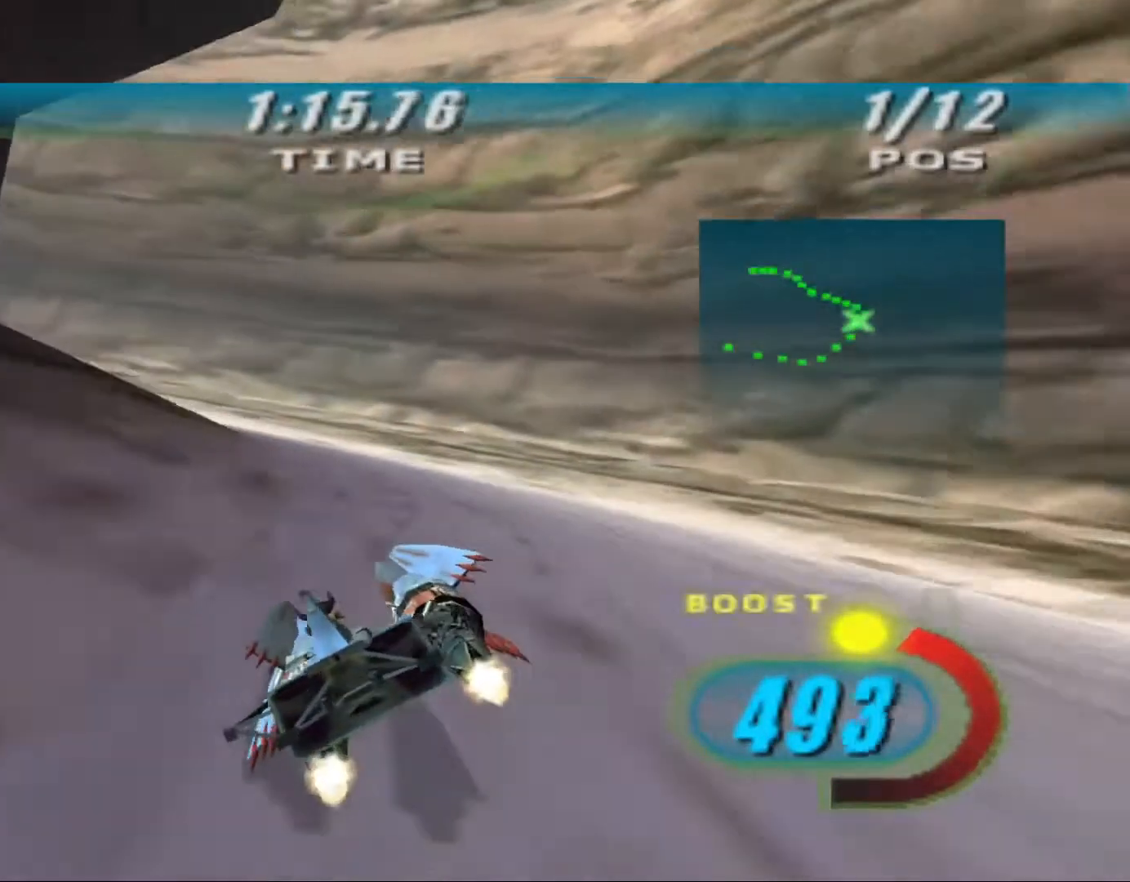
{"dt_ms": 1000, "buttons": ["X"], "left_stick": "up", "right_stick": "down-left", "events": [[533, "L2", "up"], [667, "right_stick", "down-left"], [833, "left_stick", "up"]]}
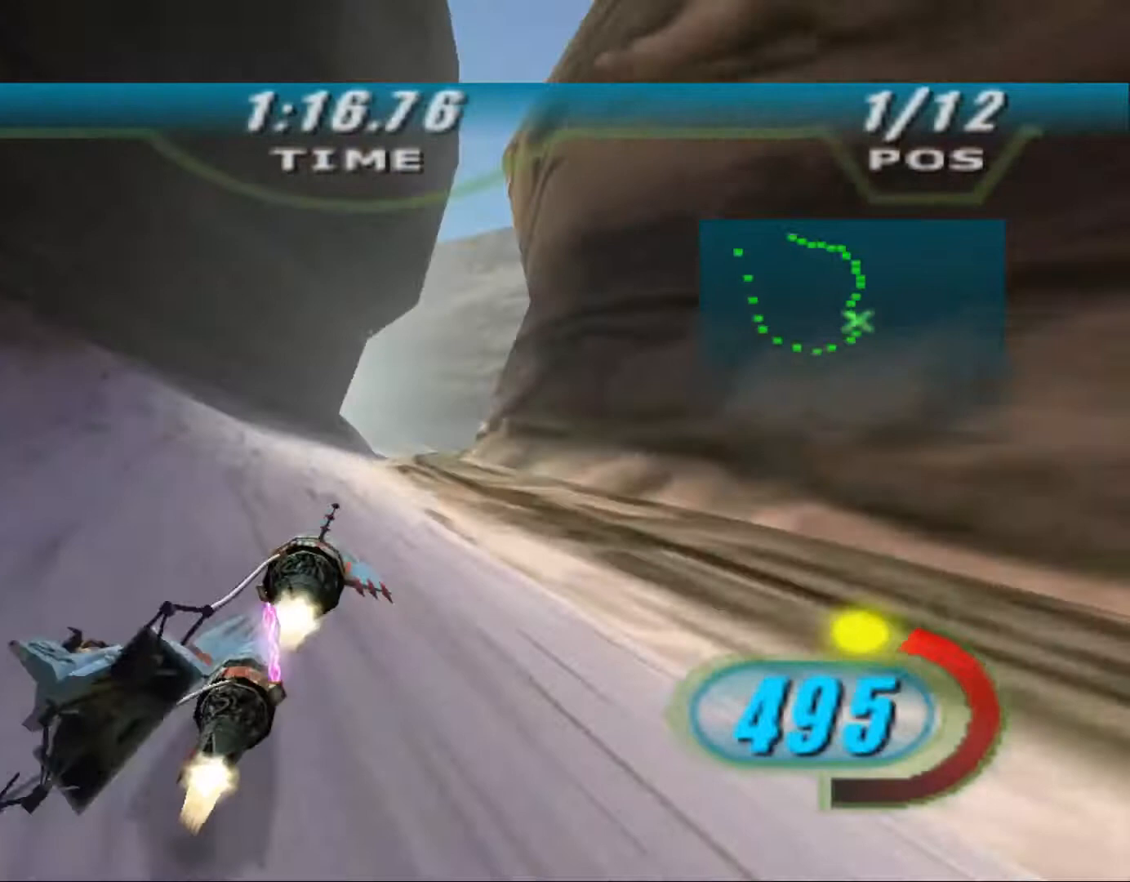
{"dt_ms": 500, "buttons": ["X"], "left_stick": "up-right", "right_stick": "down-left", "events": [[333, "left_stick", "up-right"]]}
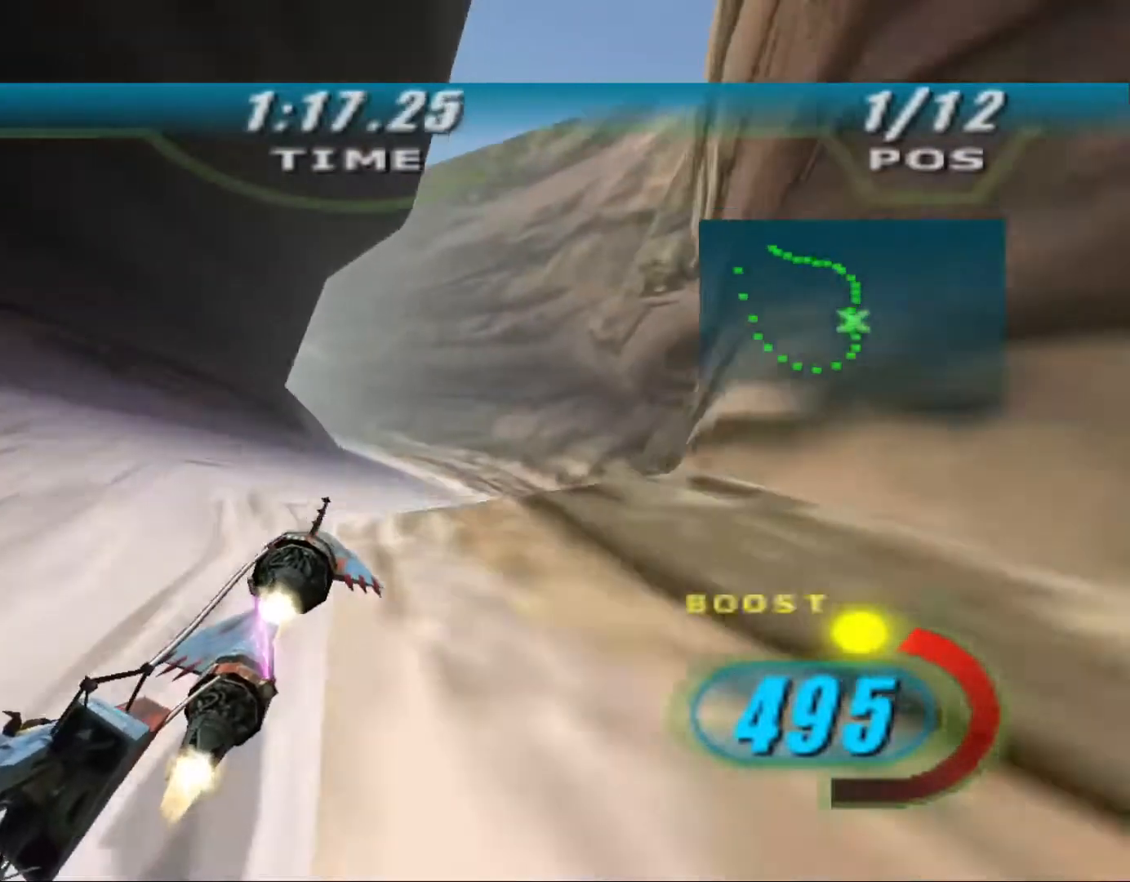
{"dt_ms": 500, "buttons": ["X", "L2"], "left_stick": "up-left", "right_stick": "down-left", "events": [[100, "left_stick", "up"], [233, "L2", "down"], [367, "left_stick", "up-left"]]}
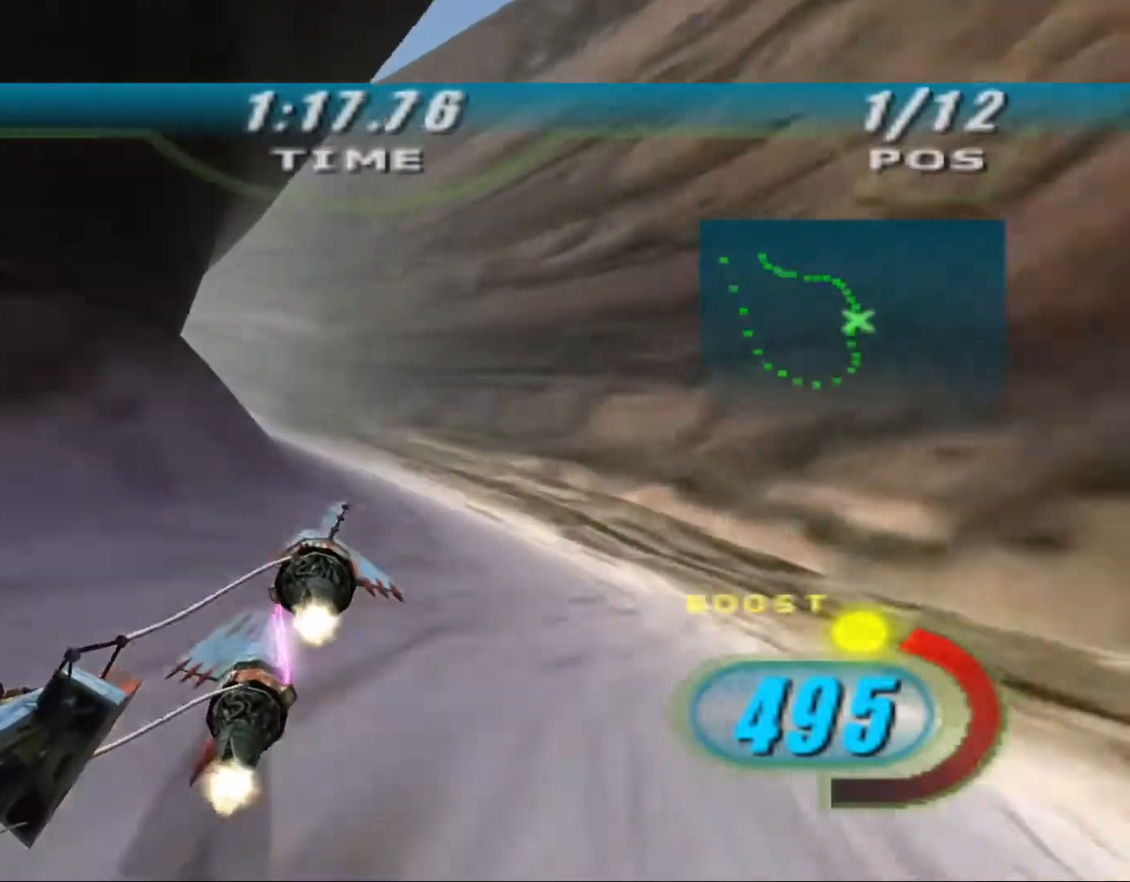
{"dt_ms": 500, "buttons": ["X", "L2"], "left_stick": "up-left", "right_stick": "down-left", "events": []}
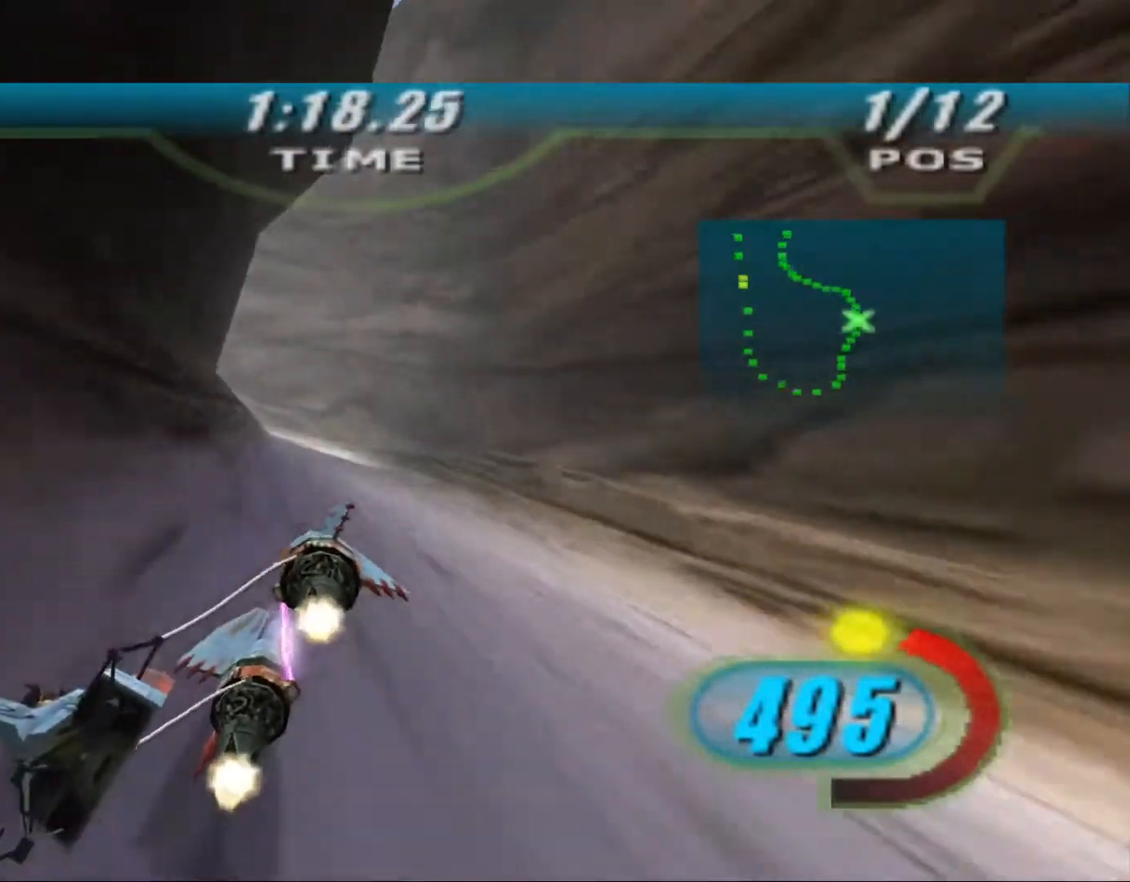
{"dt_ms": 500, "buttons": ["X", "L2"], "left_stick": "up-left", "right_stick": "center", "events": [[133, "right_stick", "center"]]}
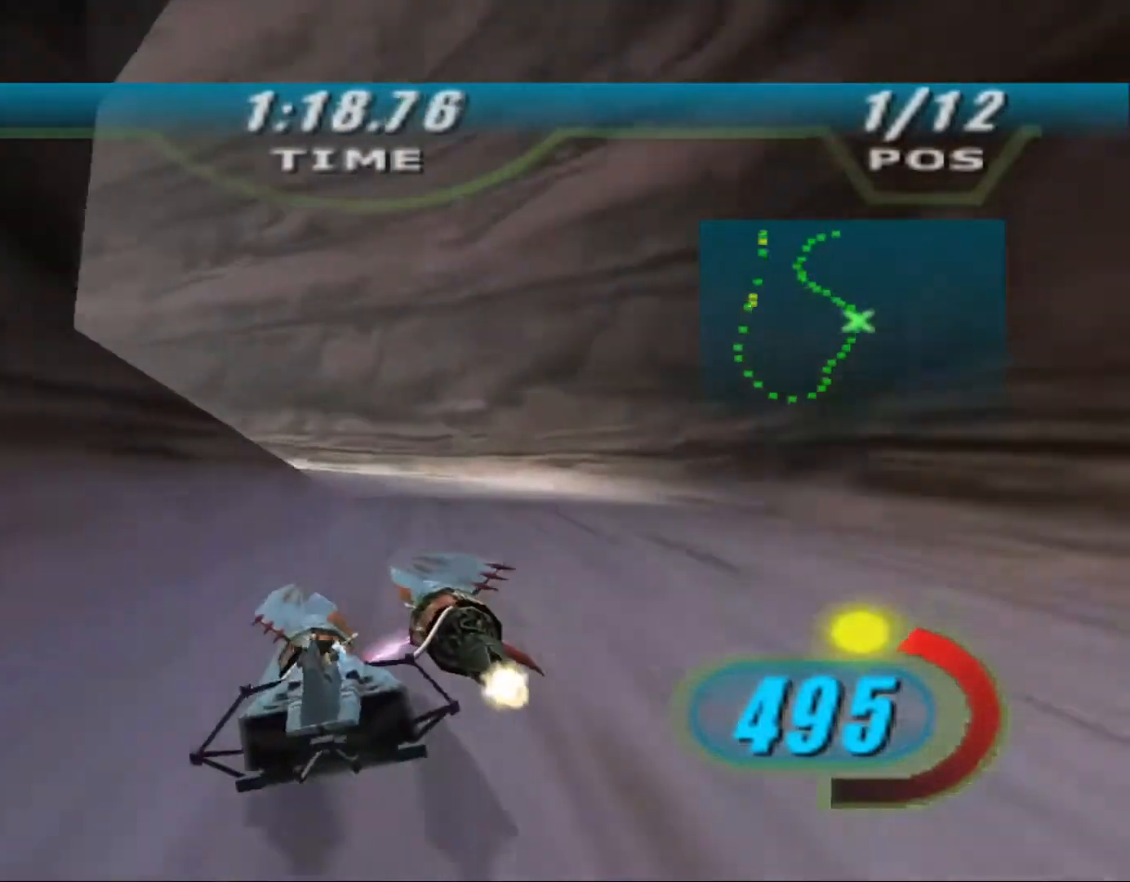
{"dt_ms": 500, "buttons": ["X"], "left_stick": "up-left", "right_stick": "center", "events": [[200, "L2", "up"]]}
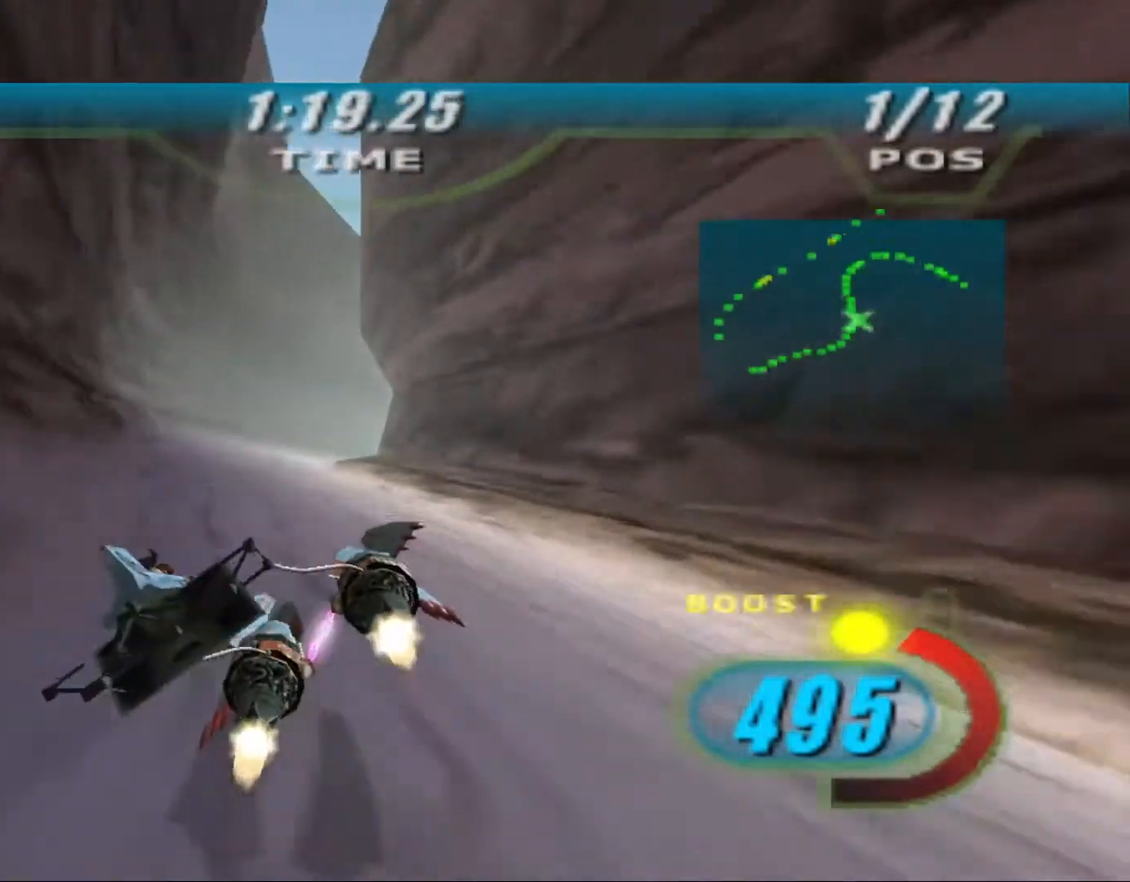
{"dt_ms": 500, "buttons": ["X", "L2"], "left_stick": "up", "right_stick": "center"}
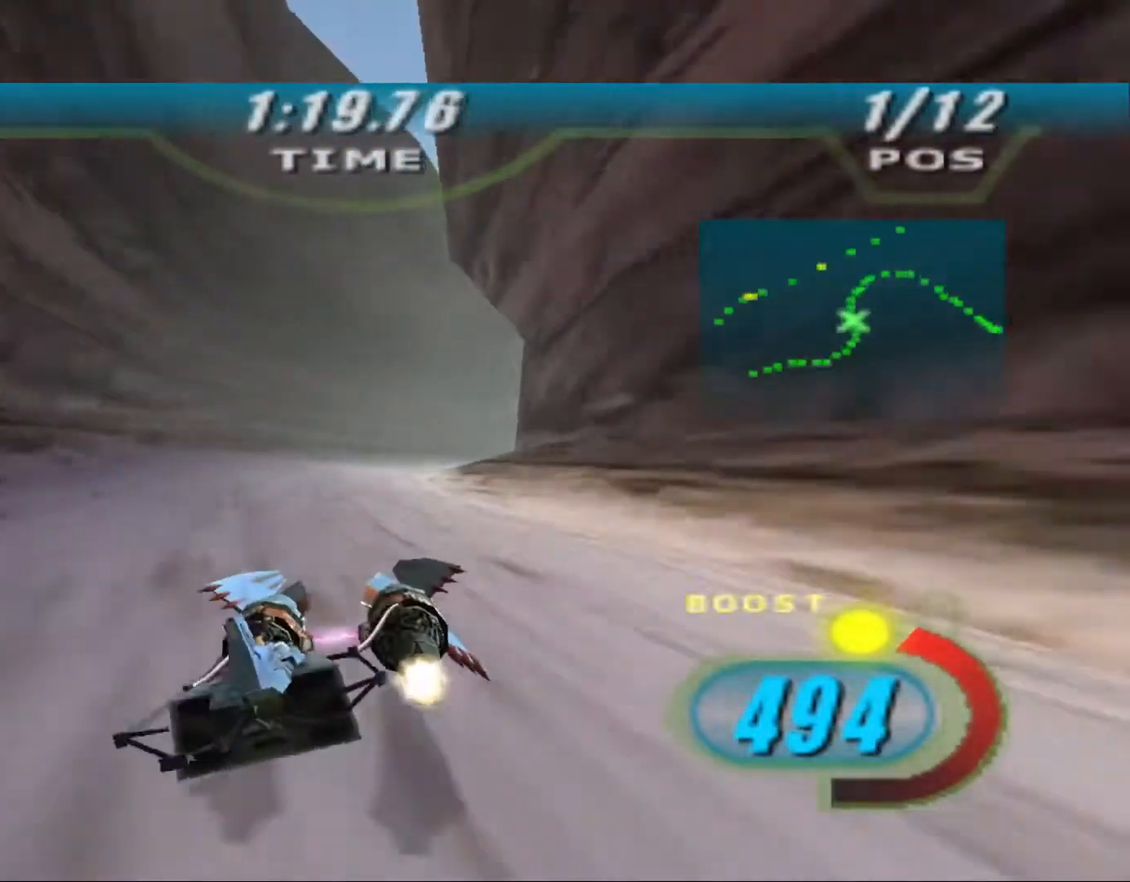
{"dt_ms": 500, "buttons": ["X", "L2"], "left_stick": "up-right", "right_stick": "center", "events": [[233, "left_stick", "up-right"]]}
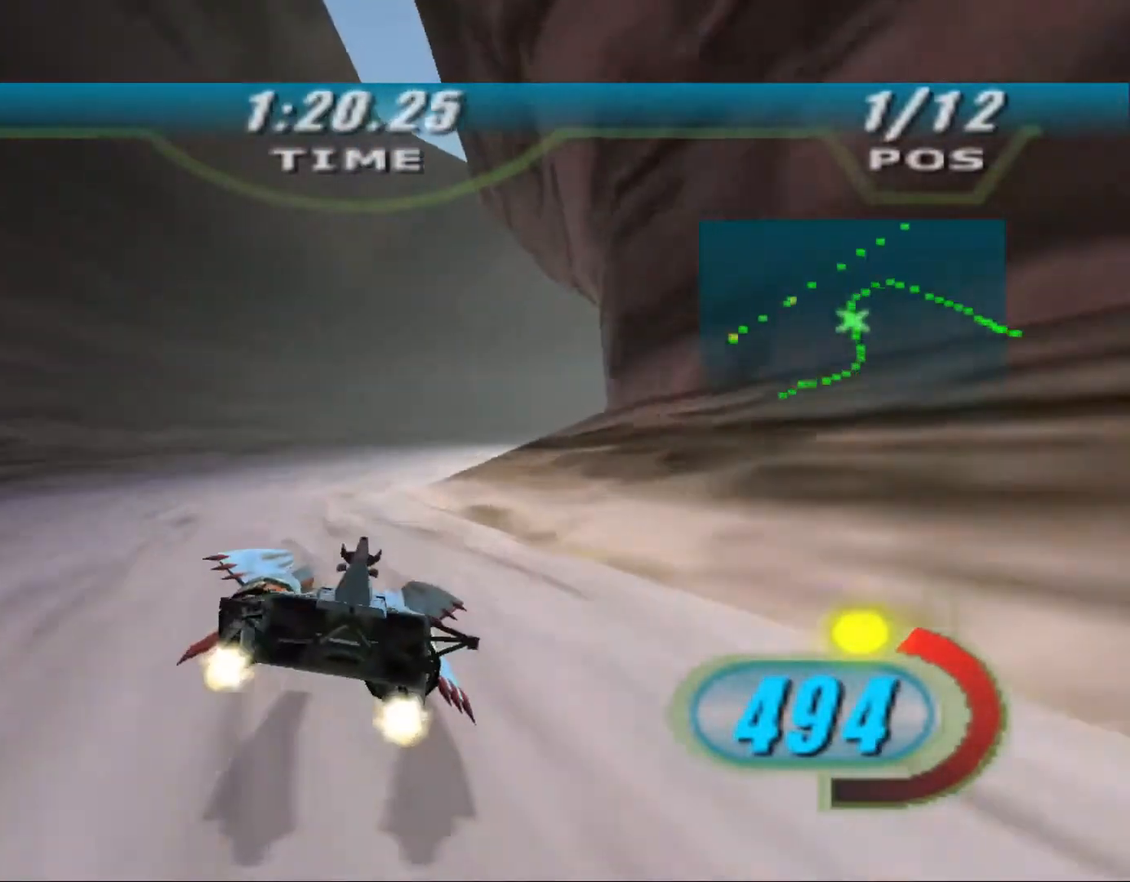
{"dt_ms": 500, "buttons": ["X", "L2"], "left_stick": "up-right", "right_stick": "center", "events": []}
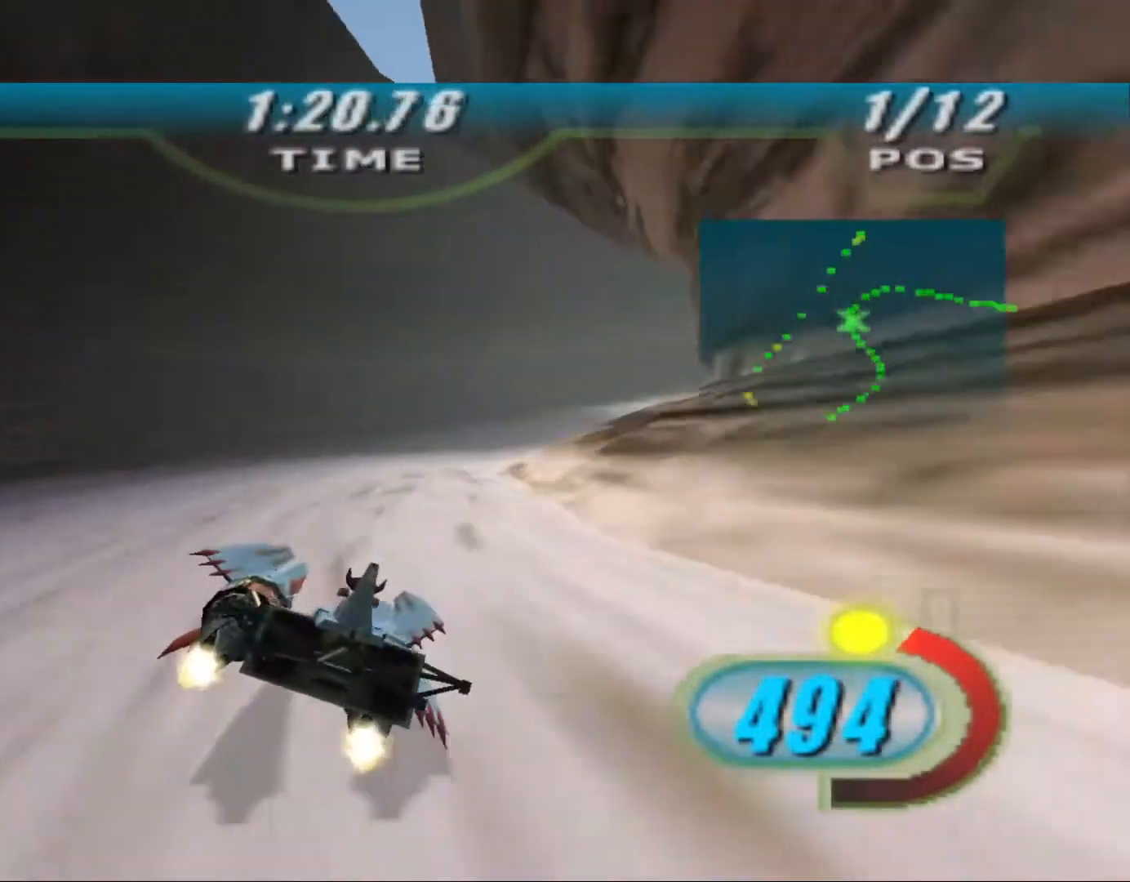
{"dt_ms": 500, "buttons": ["B", "X", "L2"], "left_stick": "right", "right_stick": "center", "events": [[200, "left_stick", "right"], [500, "B", "down"]]}
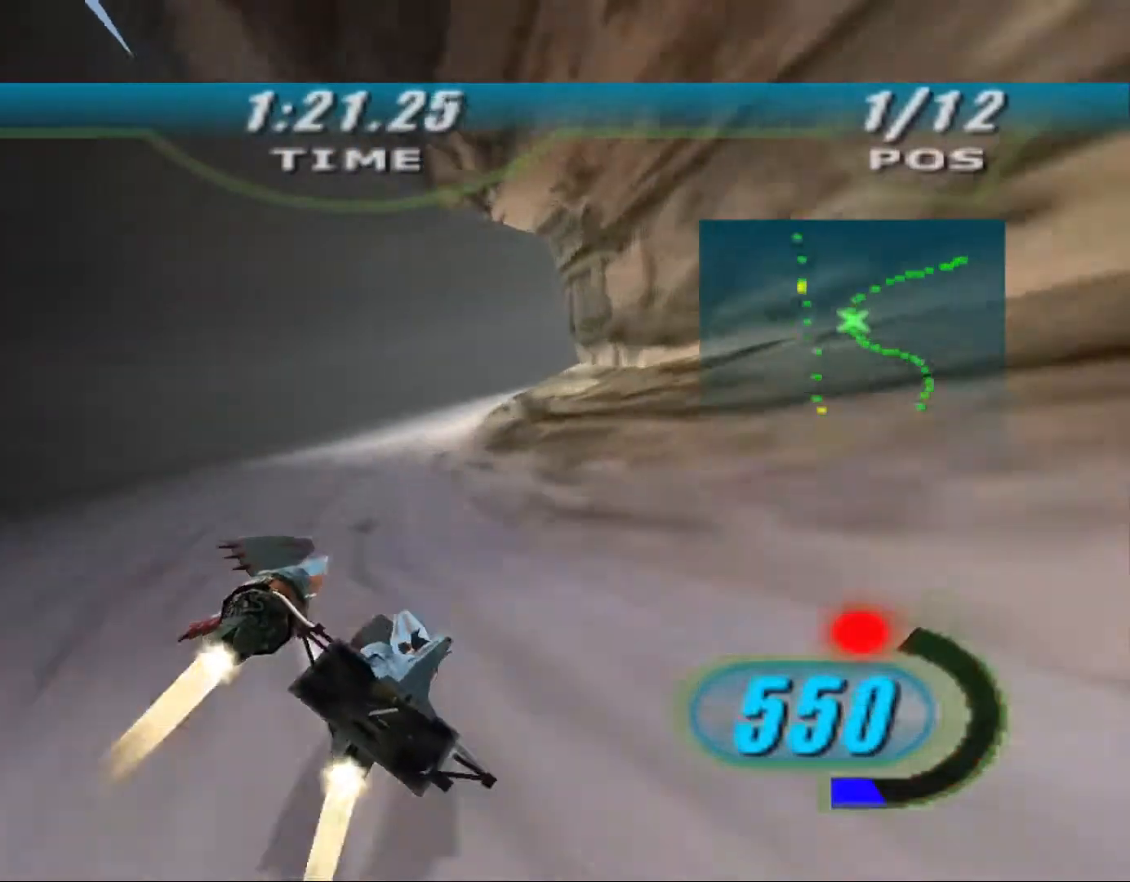
{"dt_ms": 500, "buttons": ["X"], "left_stick": "right", "right_stick": "center", "events": [[67, "L3", "down"], [100, "B", "up"], [167, "X", "up"], [233, "L3", "up"], [267, "L2", "up"], [500, "X", "down"]]}
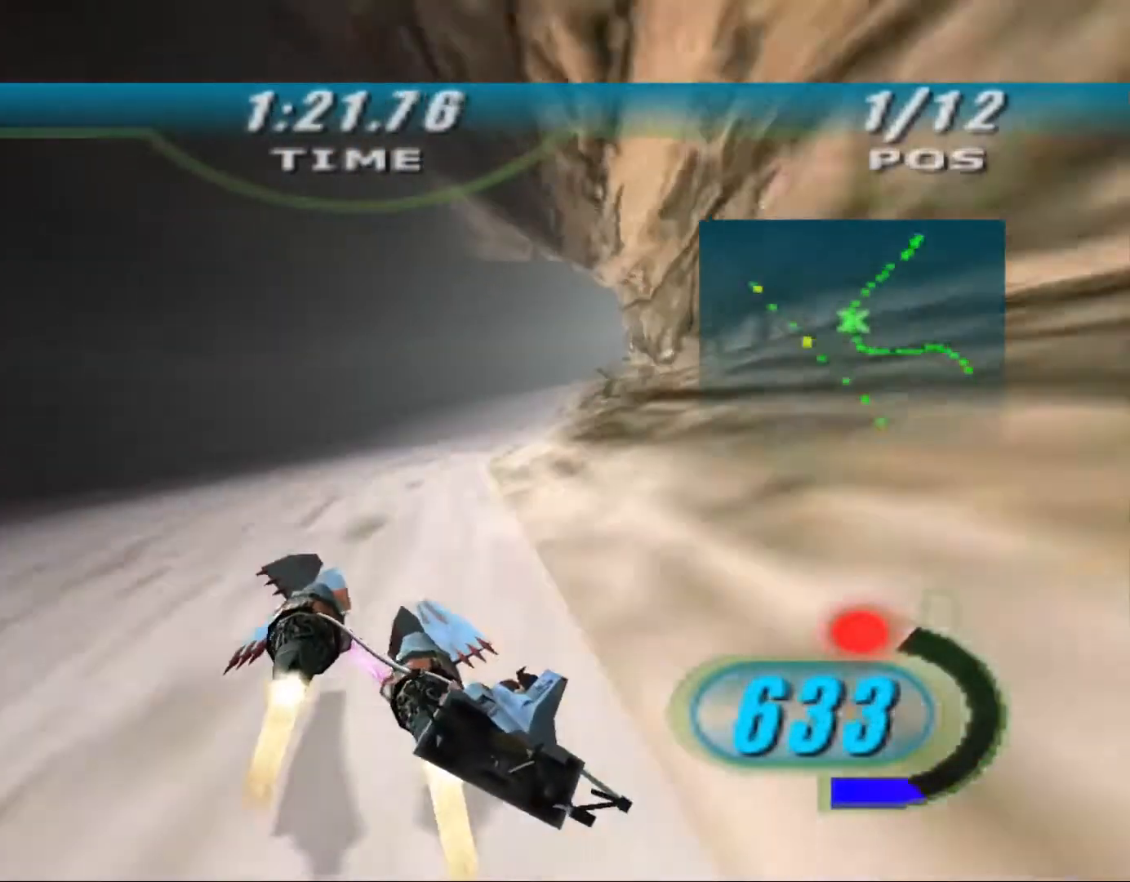
{"dt_ms": 500, "buttons": ["X"], "left_stick": "right", "right_stick": "center", "events": []}
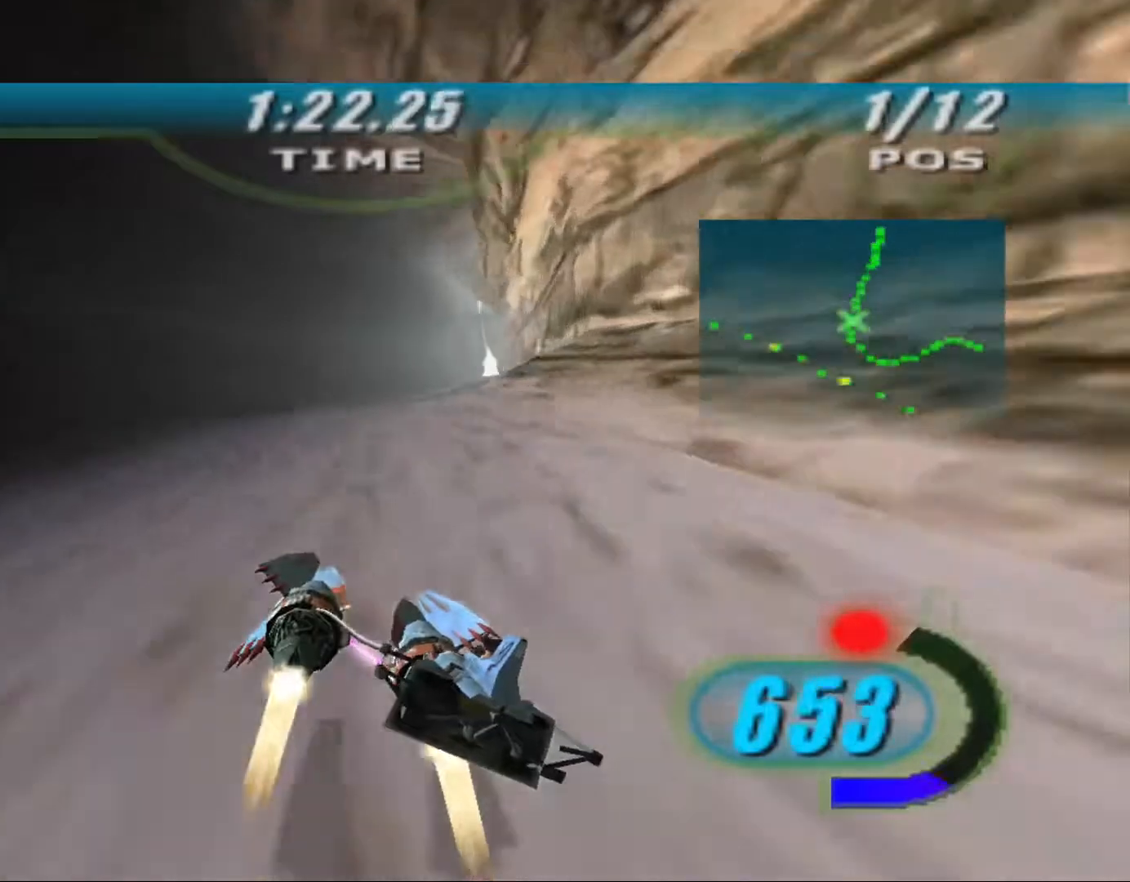
{"dt_ms": 500, "buttons": ["X"], "left_stick": "center", "right_stick": "down-left", "events": [[400, "left_stick", "center"], [433, "right_stick", "down-left"]]}
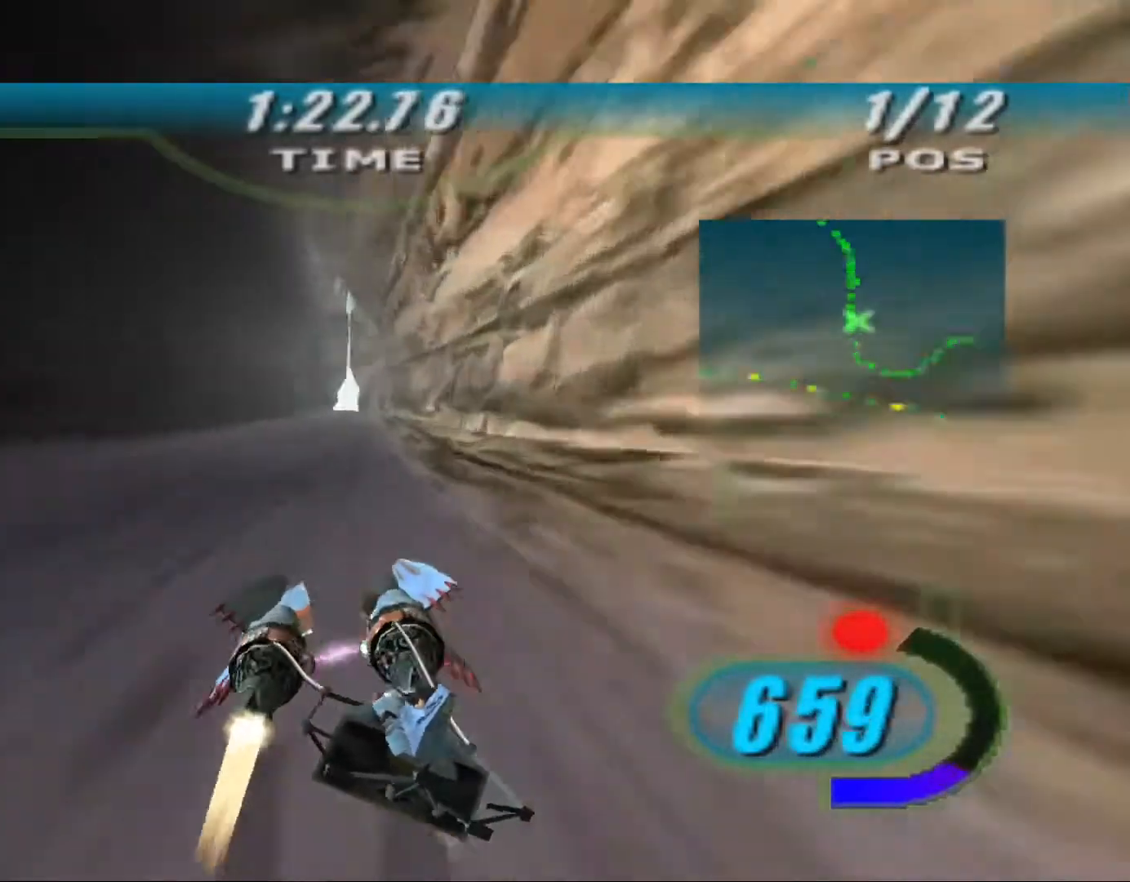
{"dt_ms": 500, "buttons": ["X"], "left_stick": "up", "right_stick": "down-left", "events": [[167, "left_stick", "up"]]}
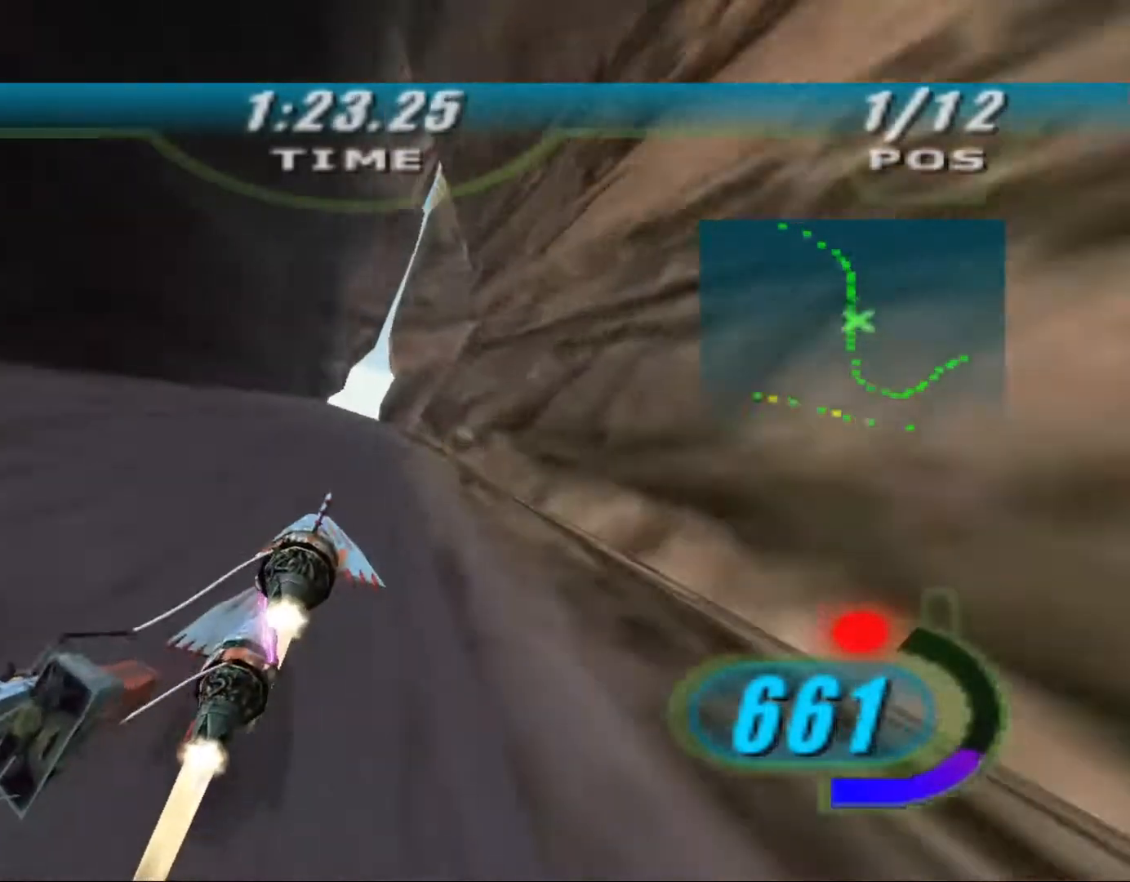
{"dt_ms": 500, "buttons": ["X"], "left_stick": "up-left", "right_stick": "down-left", "events": [[333, "left_stick", "up-left"]]}
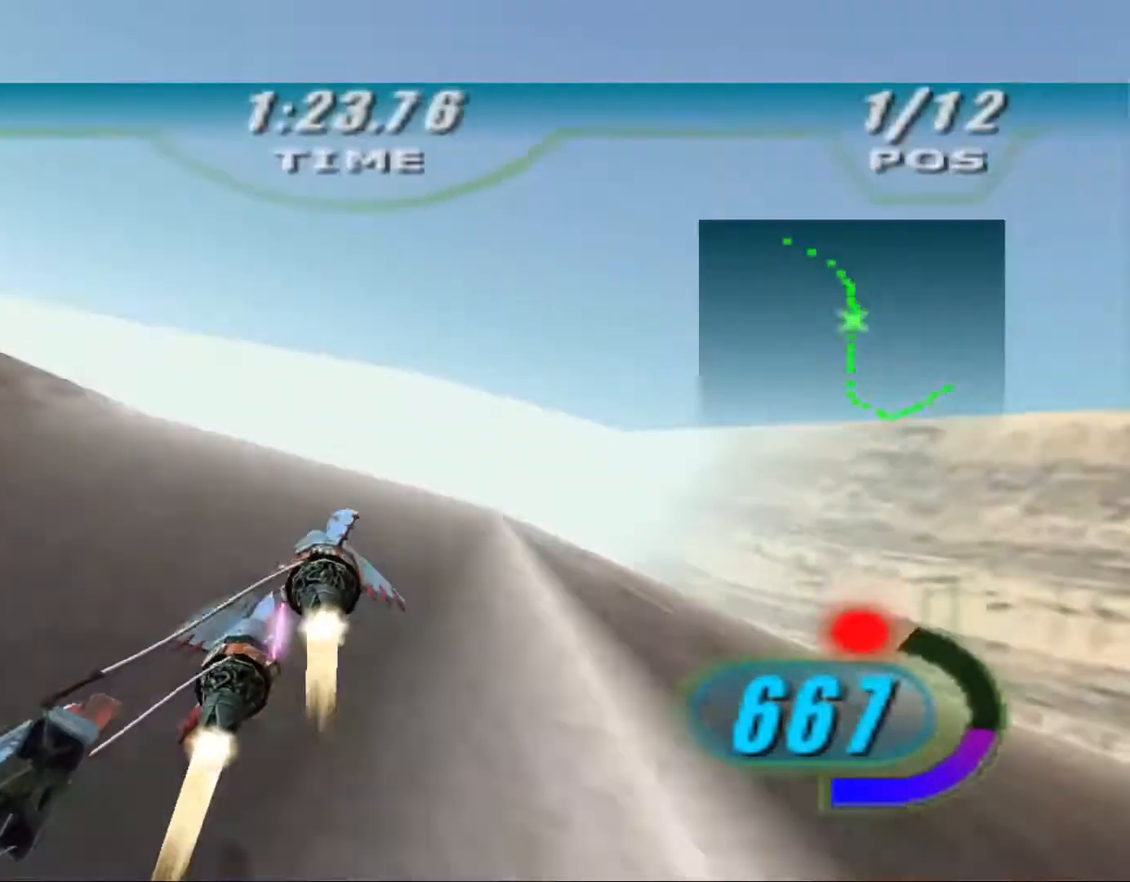
{"dt_ms": 500, "buttons": [], "left_stick": "up-left", "right_stick": "down-left", "events": [[33, "right_stick", "center"], [300, "right_stick", "down-left"], [500, "X", "up"]]}
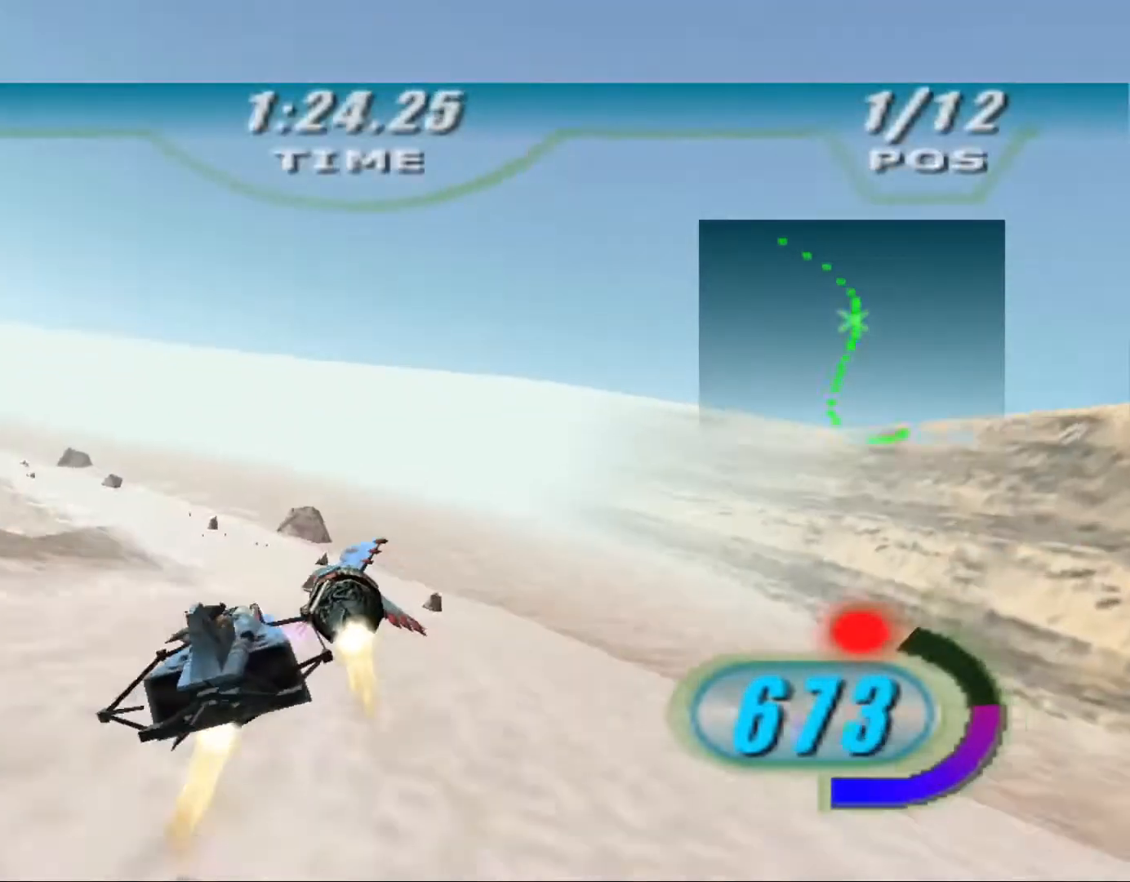
{"dt_ms": 500, "buttons": [], "left_stick": "up-left", "right_stick": "down-left", "events": []}
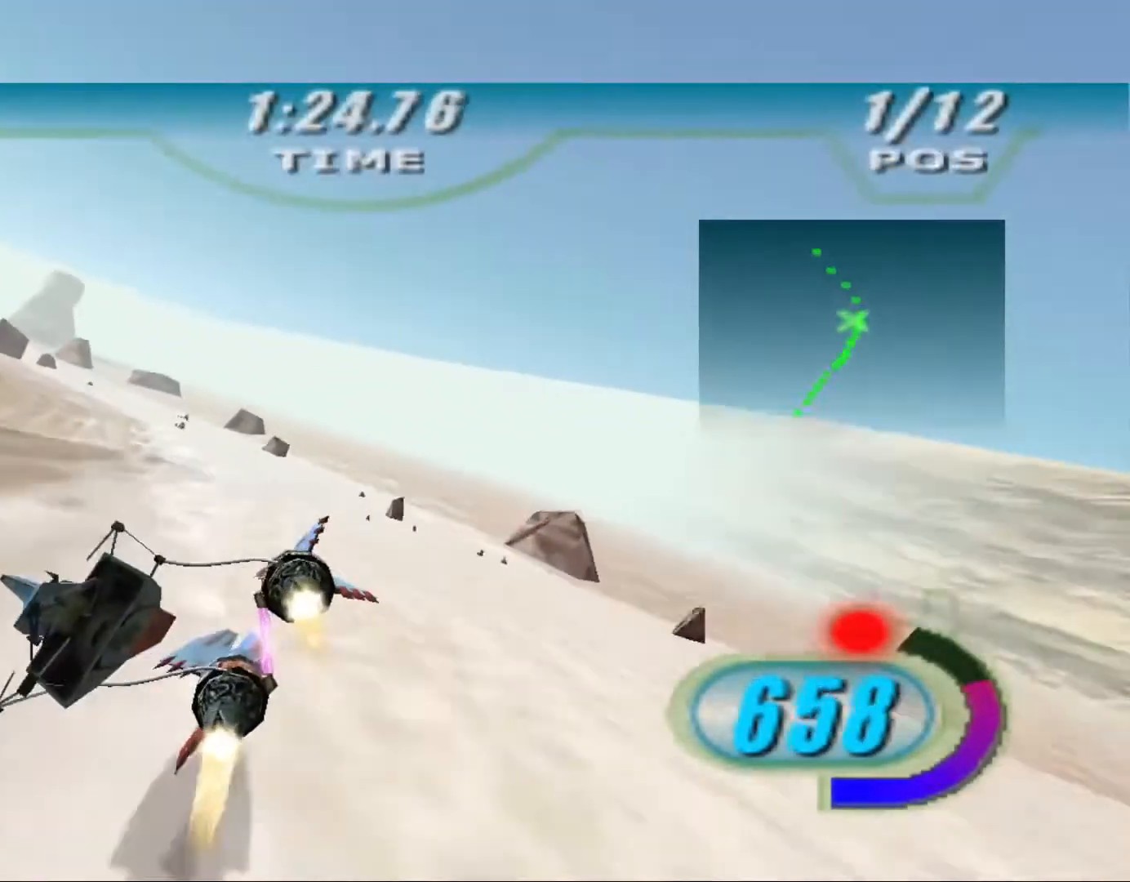
{"dt_ms": 500, "buttons": ["X"], "left_stick": "up-left", "right_stick": "down-left", "events": [[133, "X", "down"]]}
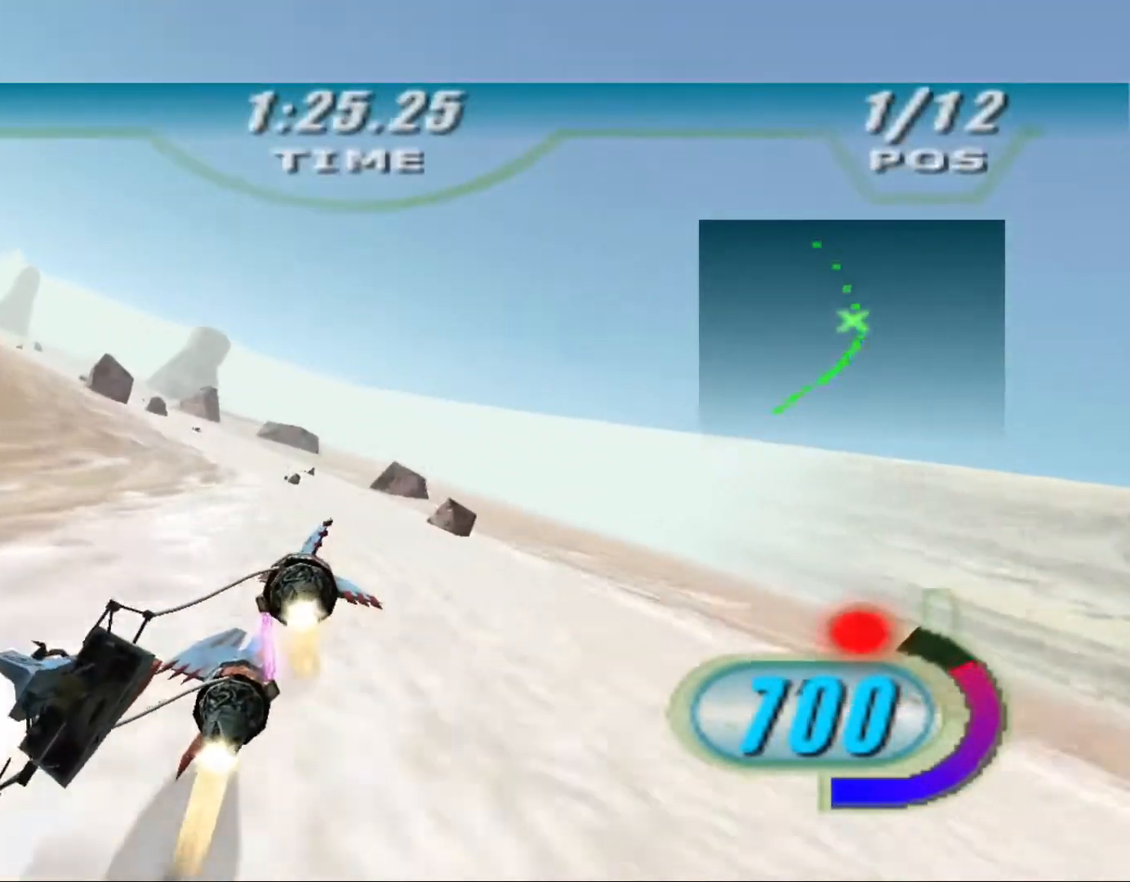
{"dt_ms": 500, "buttons": ["L2"], "left_stick": "up-left", "right_stick": "down-left", "events": [[167, "L2", "down"], [367, "X", "up"]]}
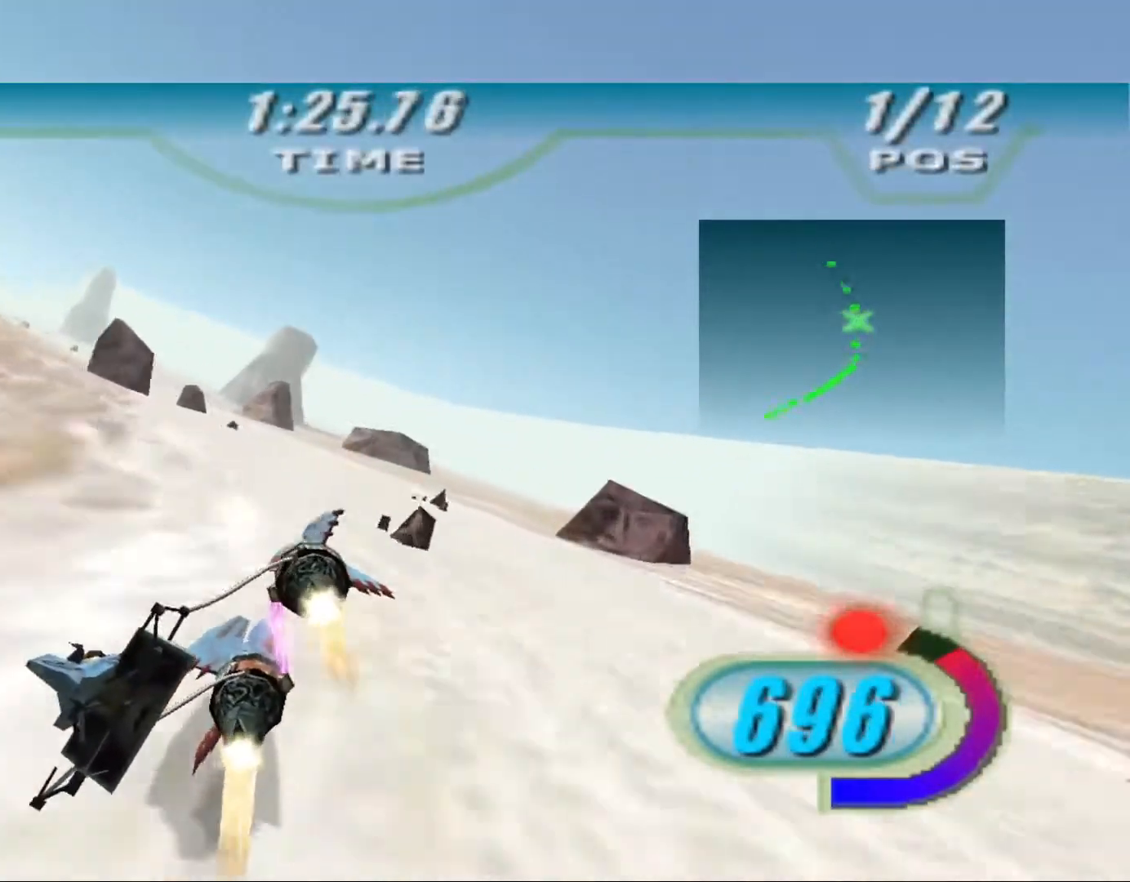
{"dt_ms": 500, "buttons": ["X"], "left_stick": "up", "right_stick": "down-left", "events": [[67, "L2", "up"], [233, "X", "down"], [400, "left_stick", "up"]]}
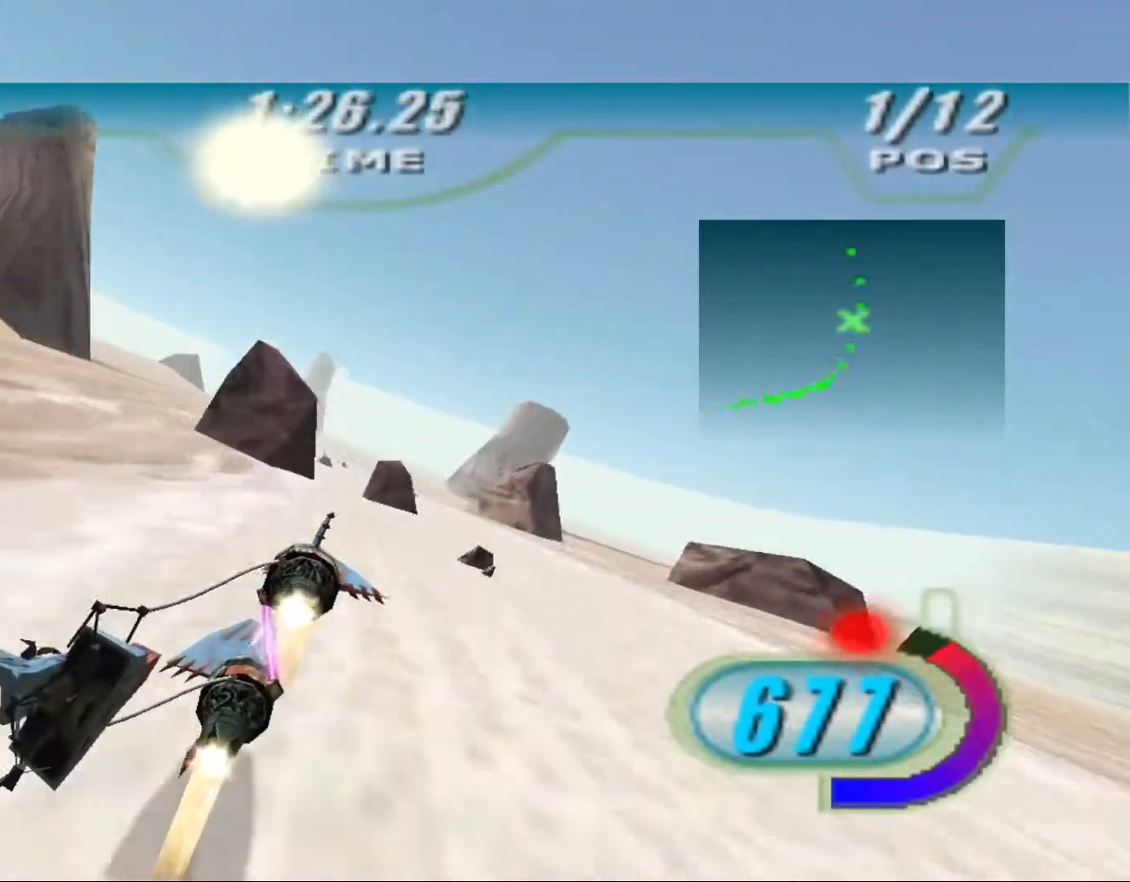
{"dt_ms": 500, "buttons": ["X"], "left_stick": "up", "right_stick": "down-left", "events": []}
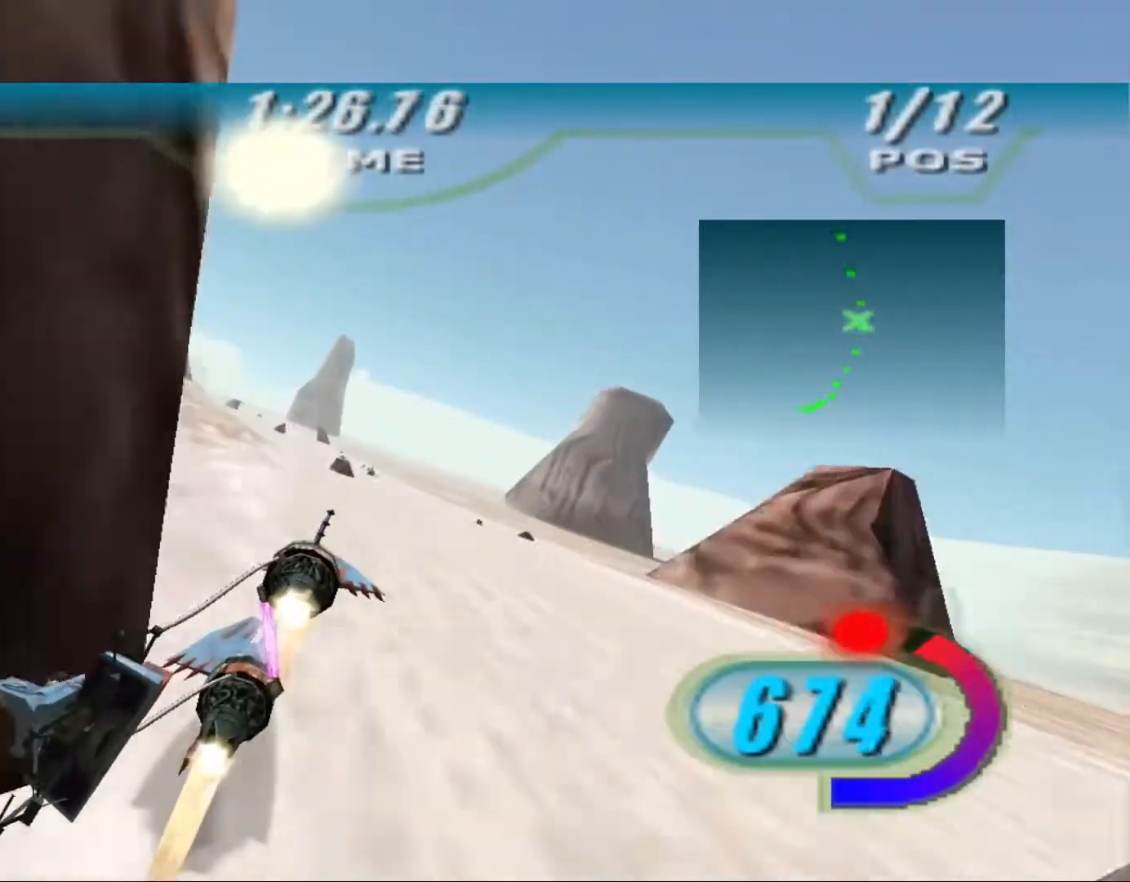
{"dt_ms": 500, "buttons": ["X"], "left_stick": "up", "right_stick": "down-left", "events": [[100, "left_stick", "up-left"], [300, "left_stick", "up"]]}
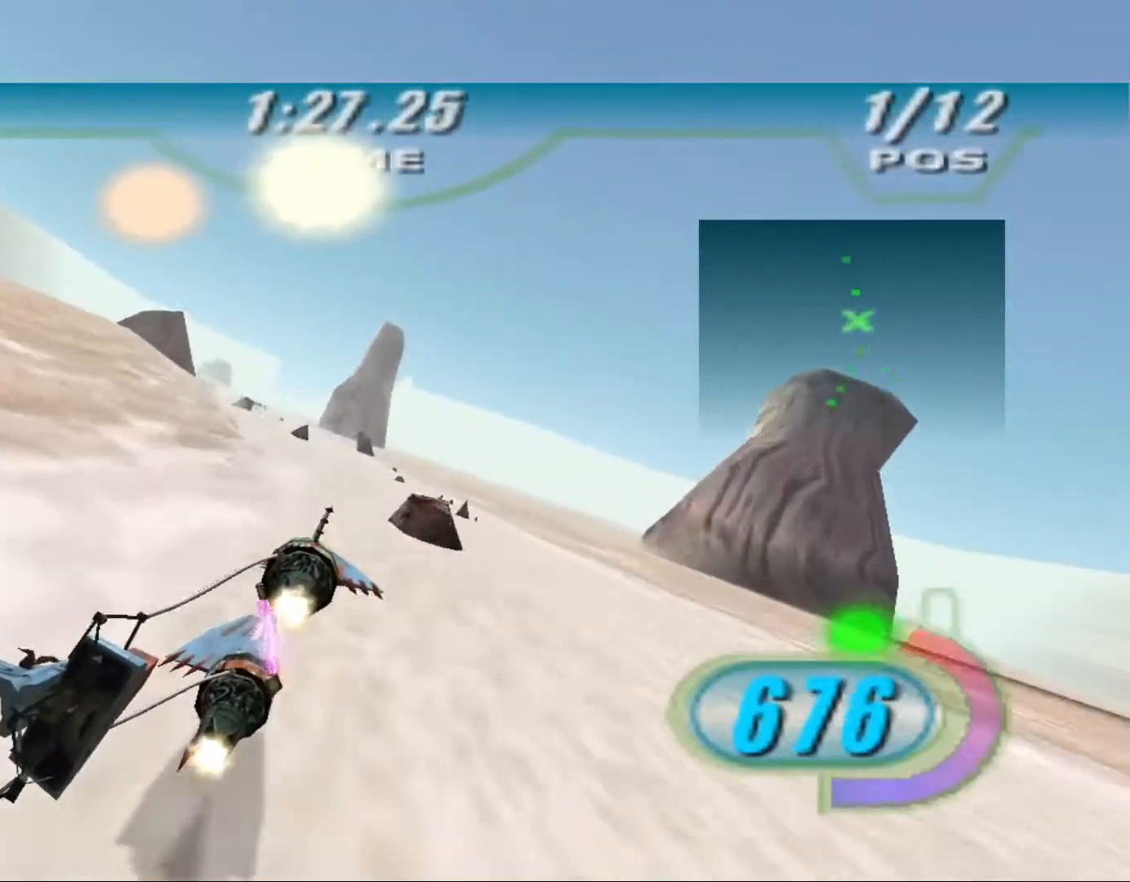
{"dt_ms": 500, "buttons": ["X"], "left_stick": "up-left", "right_stick": "down-left", "events": [[233, "left_stick", "up-left"]]}